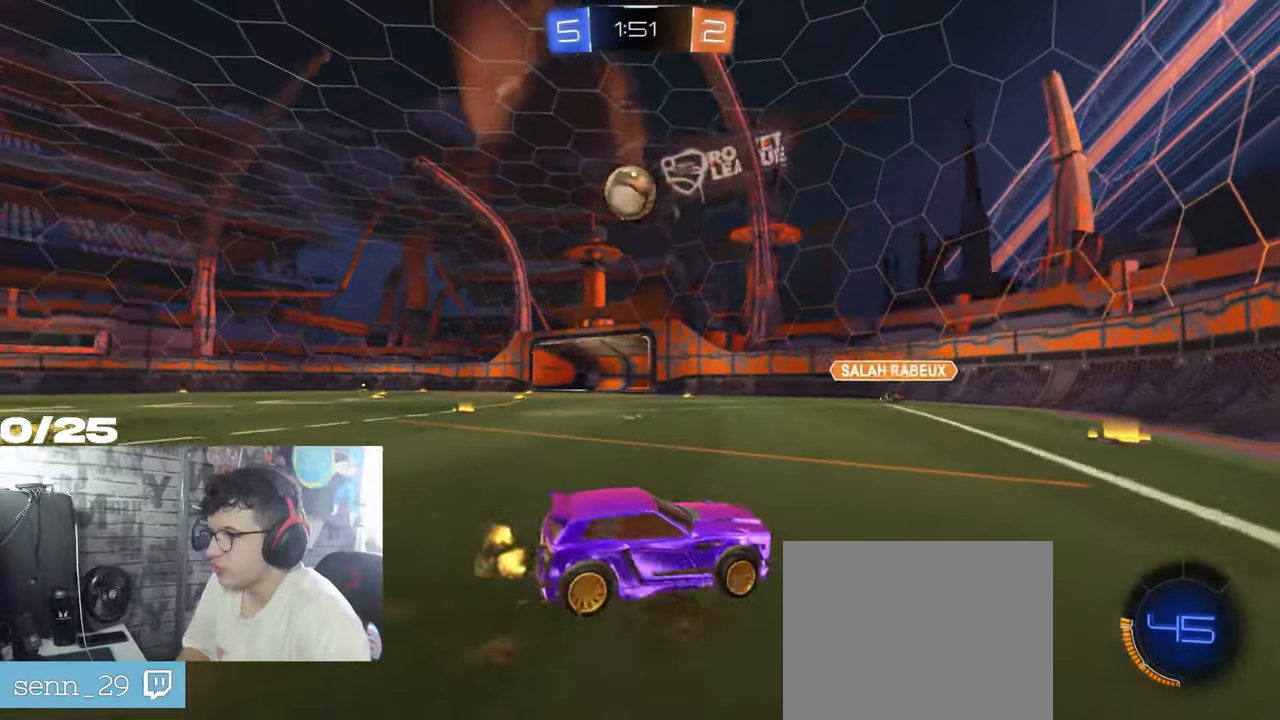
Gameplay with a controller (Xbox layout); each line is a JSON object with the inputs held at the frame after it. "events" lists button and stick changes between this image and that frame as [ms after this image, input, new state], when the widget could be followed in between. Not read: R3.
{"buttons": ["A", "L1", "R1", "R2"], "left_stick": "down-left", "right_stick": "center", "events": [[117, "left_stick", "left"], [334, "R1", "down"], [351, "left_stick", "down-left"], [367, "A", "down"], [501, "L1", "down"]]}
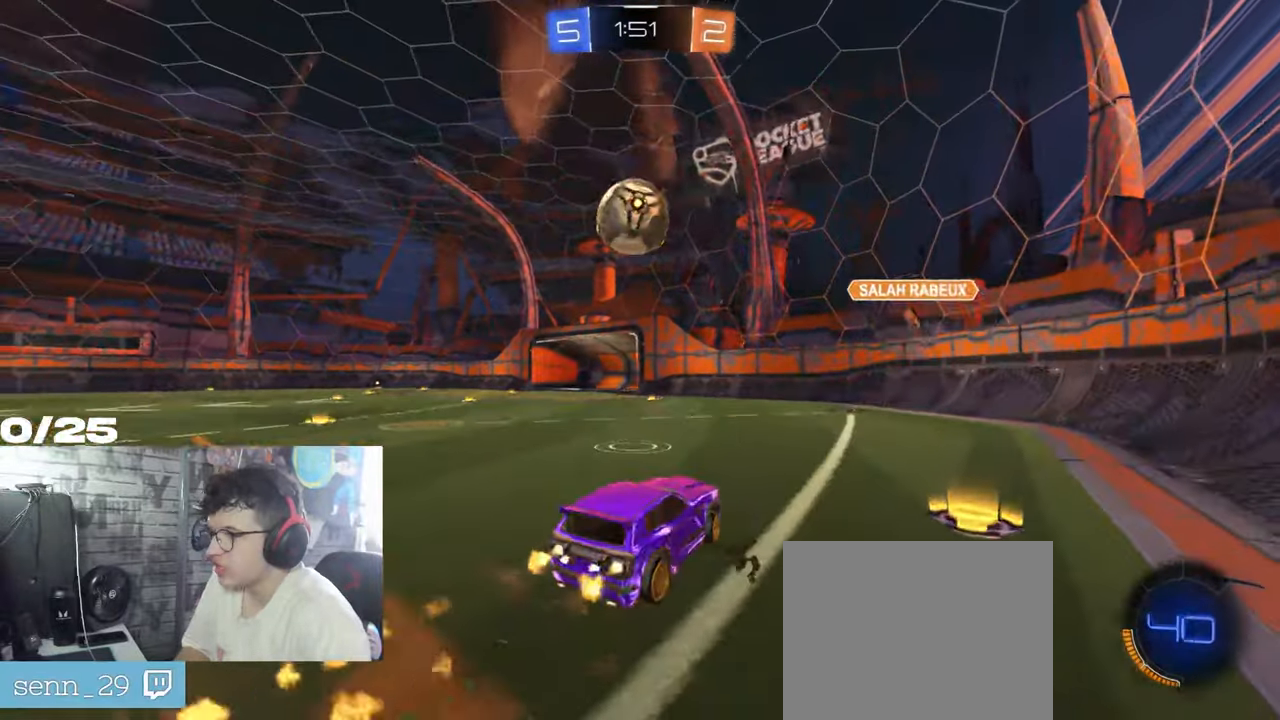
{"buttons": ["A", "L1", "R1", "R2"], "left_stick": "up", "right_stick": "center", "events": [[100, "left_stick", "right"], [150, "L1", "up"], [183, "A", "up"], [200, "left_stick", "up"], [267, "L1", "down"], [350, "A", "down"]]}
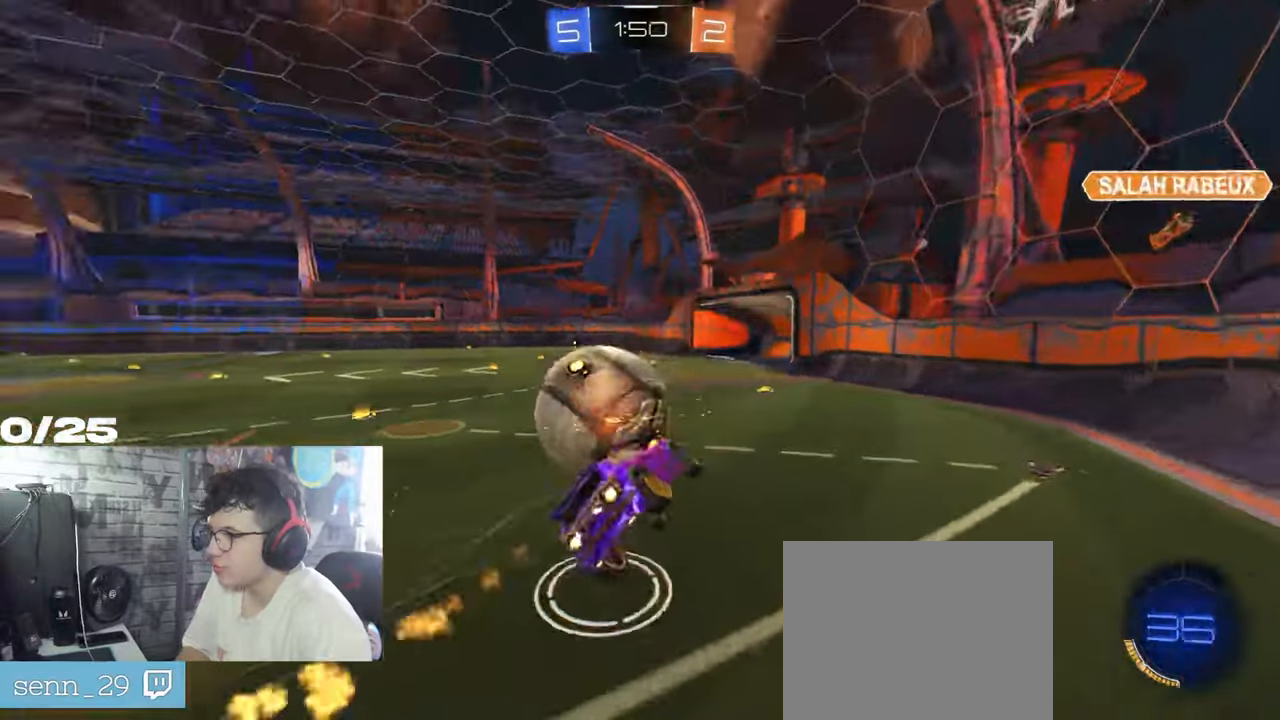
{"buttons": ["R2"], "left_stick": "left", "right_stick": "center", "events": [[67, "L1", "up"], [100, "R1", "up"], [117, "A", "up"], [267, "left_stick", "left"]]}
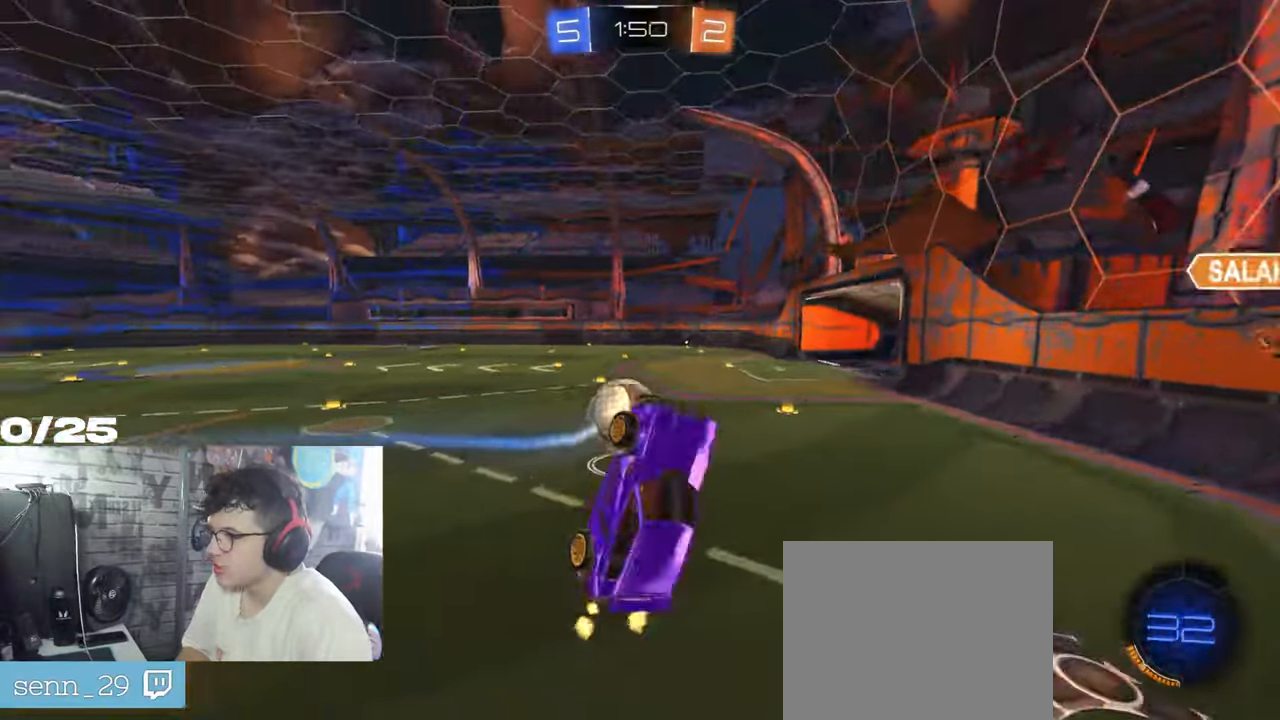
{"buttons": ["R2"], "left_stick": "center", "right_stick": "center", "events": [[33, "L1", "down"], [167, "L1", "up"], [167, "left_stick", "center"]]}
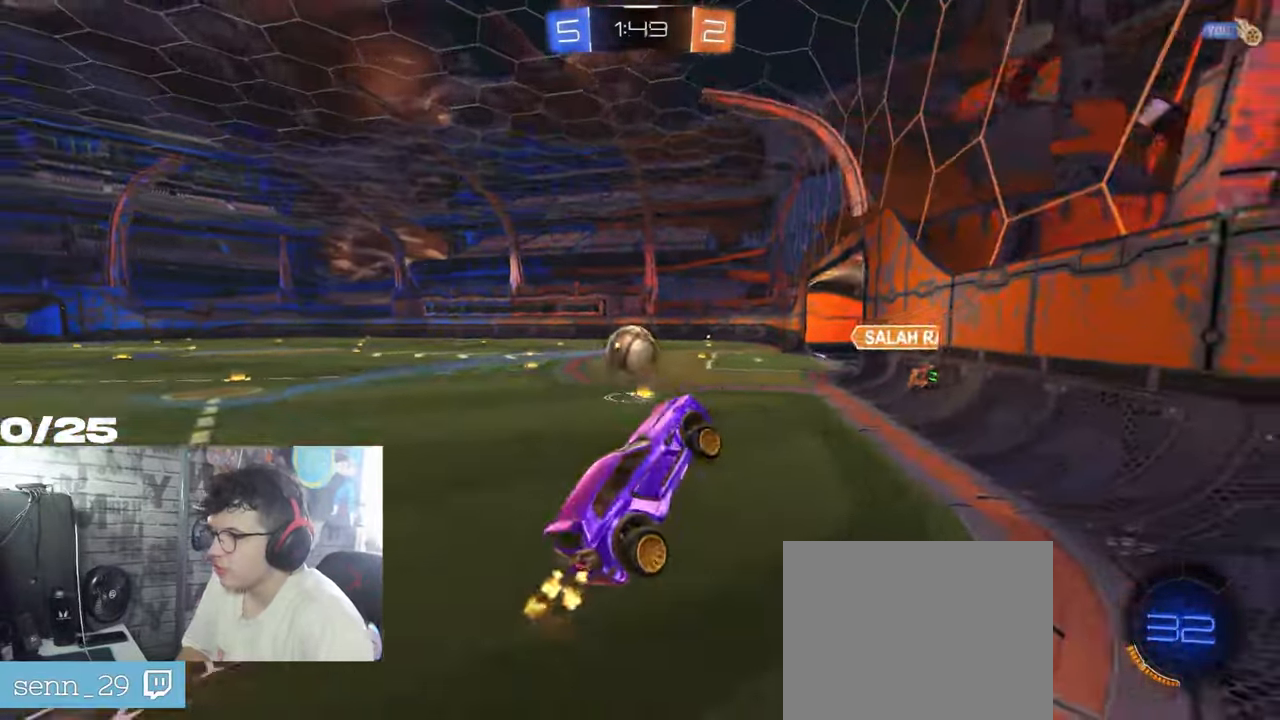
{"buttons": ["R2"], "left_stick": "left", "right_stick": "center", "events": [[100, "left_stick", "left"]]}
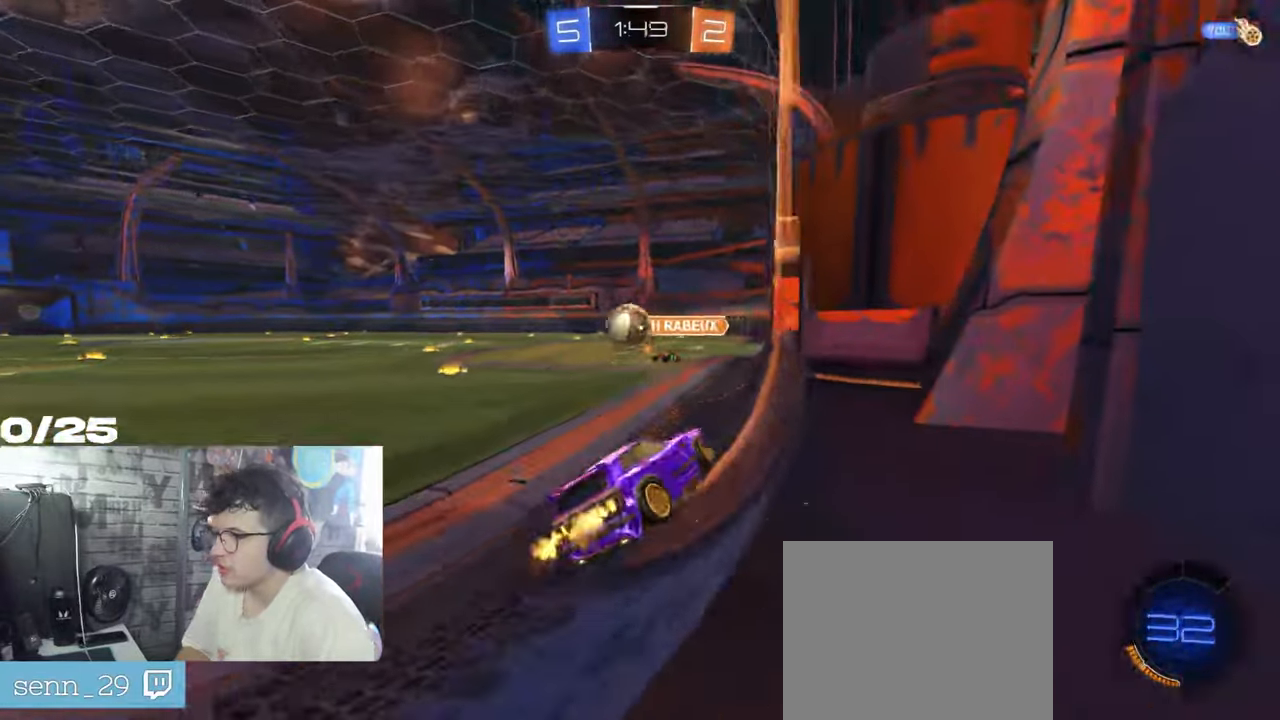
{"buttons": ["R1", "R2"], "left_stick": "left", "right_stick": "center", "events": [[300, "R1", "down"]]}
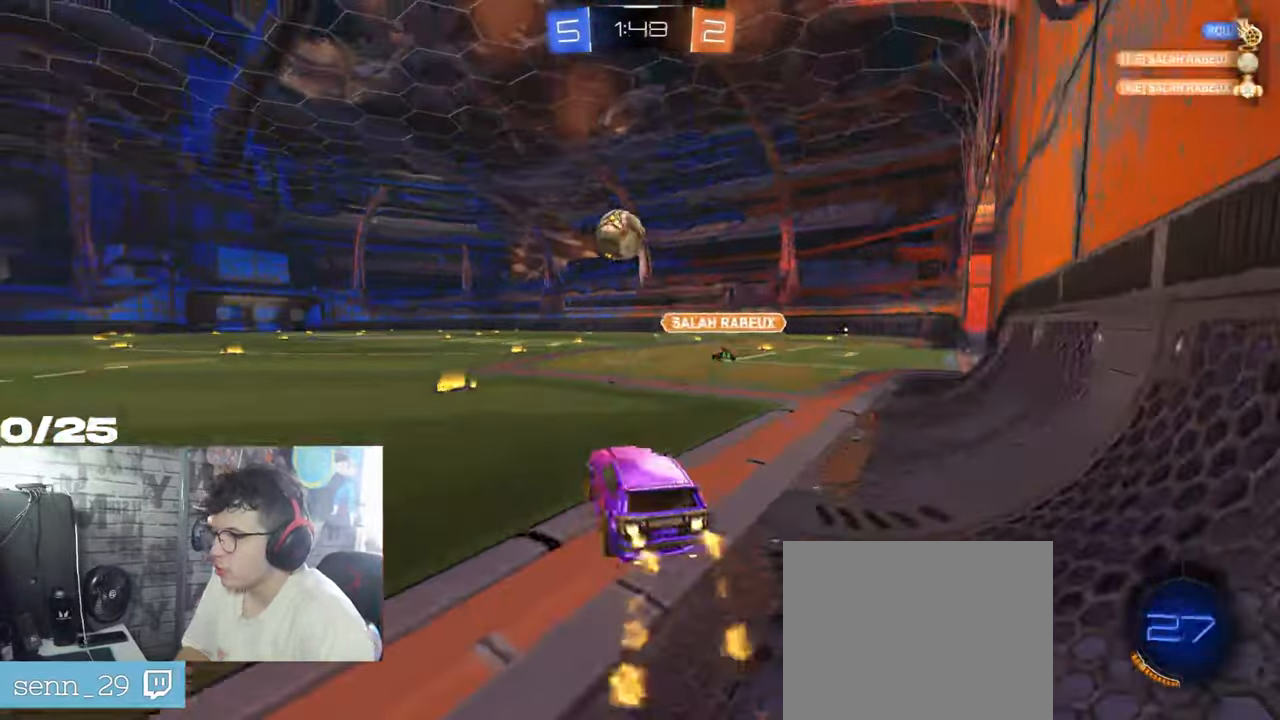
{"buttons": ["R1", "R2"], "left_stick": "center", "right_stick": "center", "events": [[234, "left_stick", "up-right"], [367, "left_stick", "center"]]}
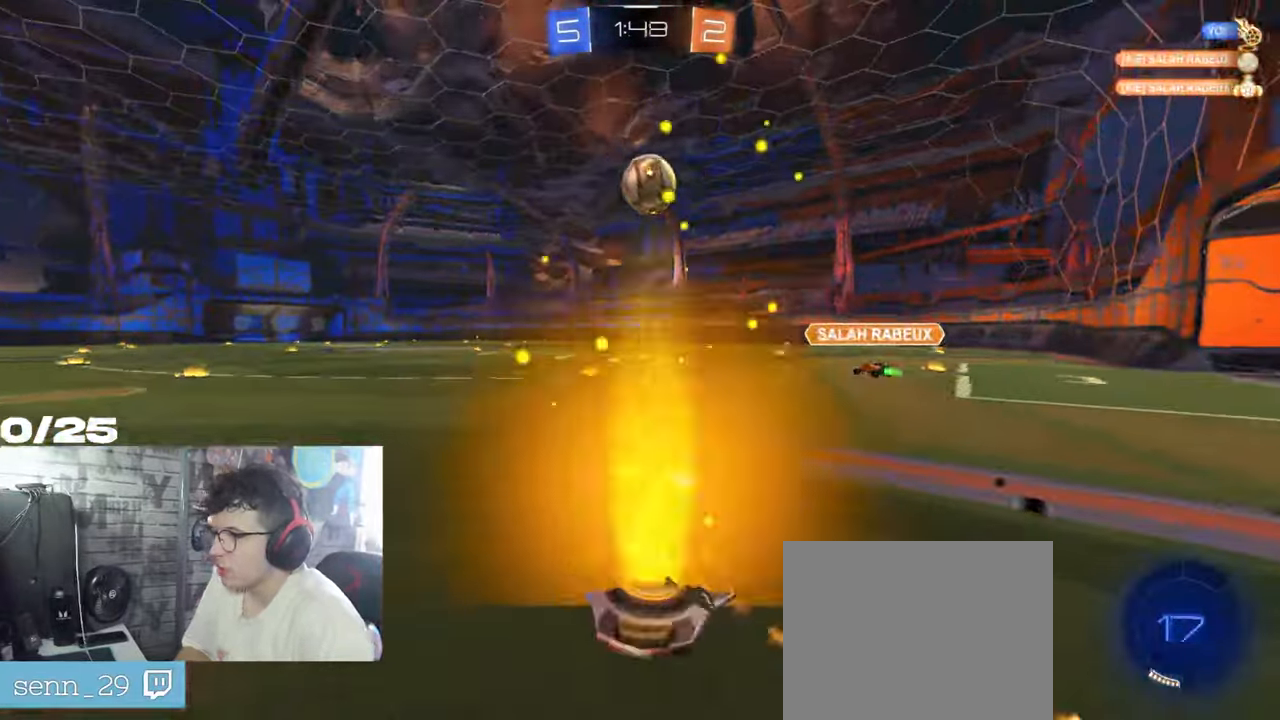
{"buttons": ["A", "R1", "R2"], "left_stick": "center", "right_stick": "center", "events": [[33, "R1", "up"], [233, "A", "down"], [233, "left_stick", "down-right"], [250, "R1", "down"], [384, "left_stick", "center"], [434, "A", "up"], [500, "A", "down"]]}
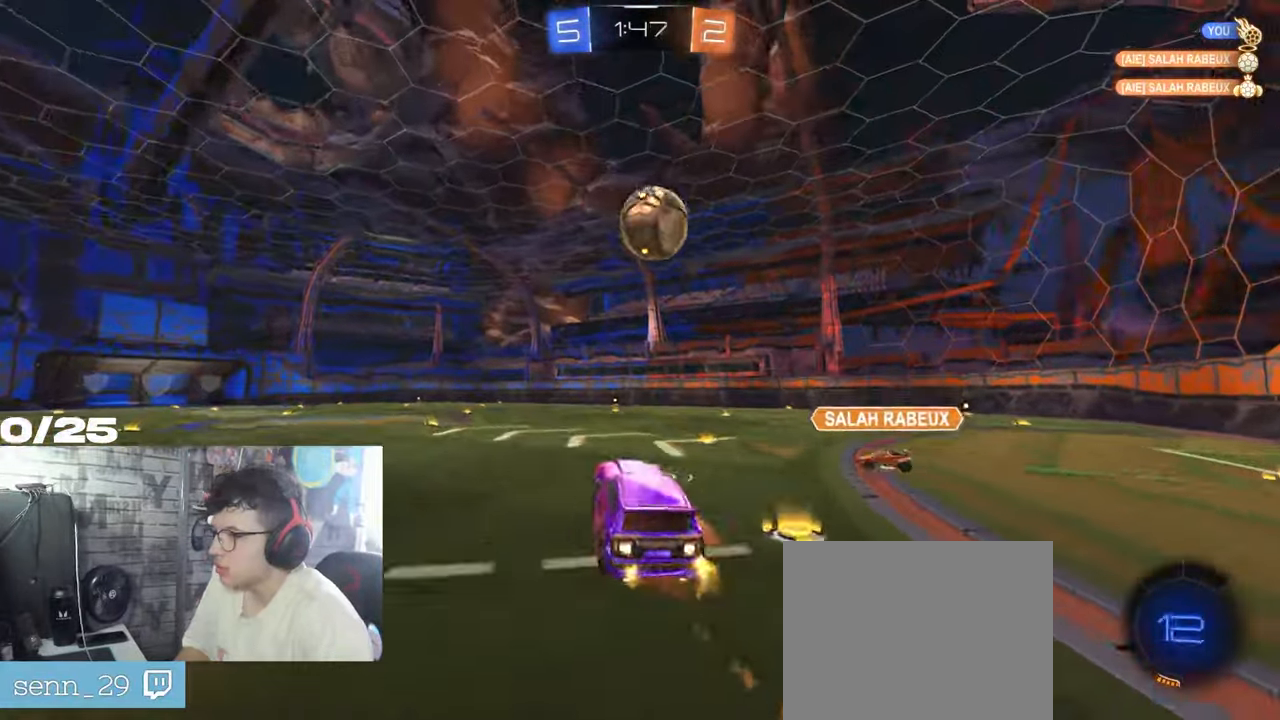
{"buttons": ["R1", "R2"], "left_stick": "right", "right_stick": "center", "events": [[34, "left_stick", "right"], [217, "A", "up"]]}
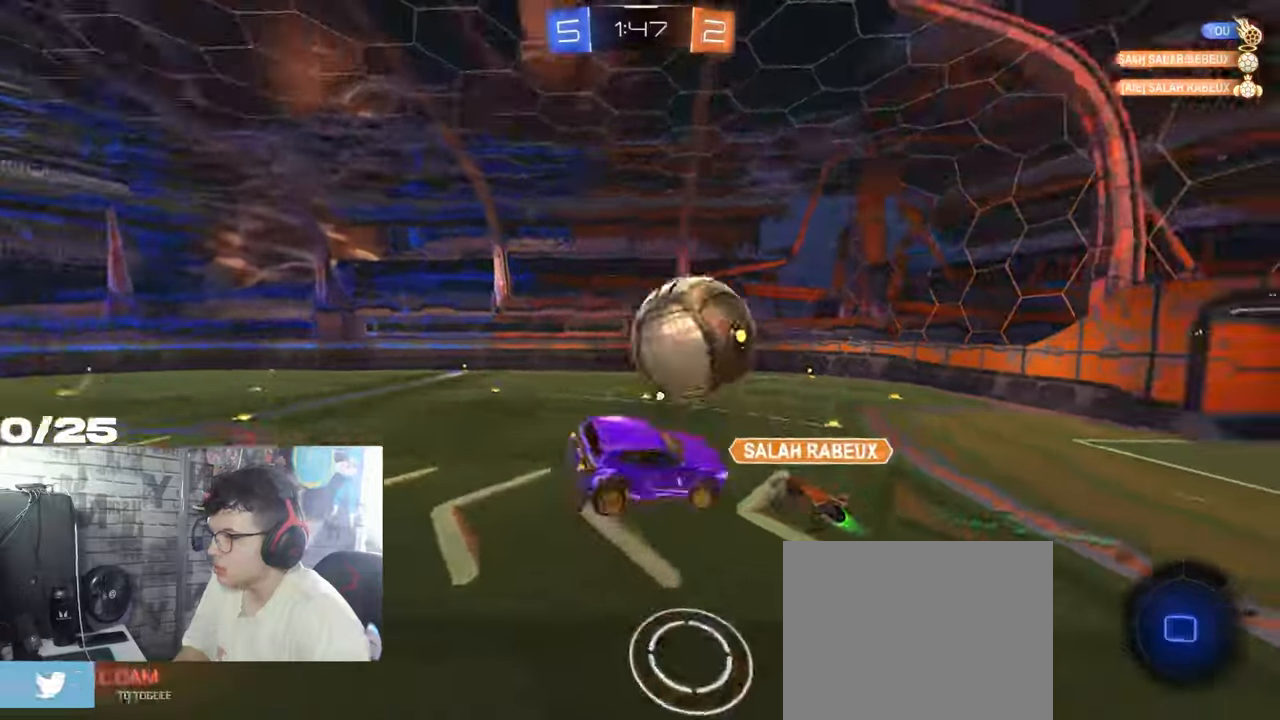
{"buttons": ["X", "R2"], "left_stick": "right", "right_stick": "center"}
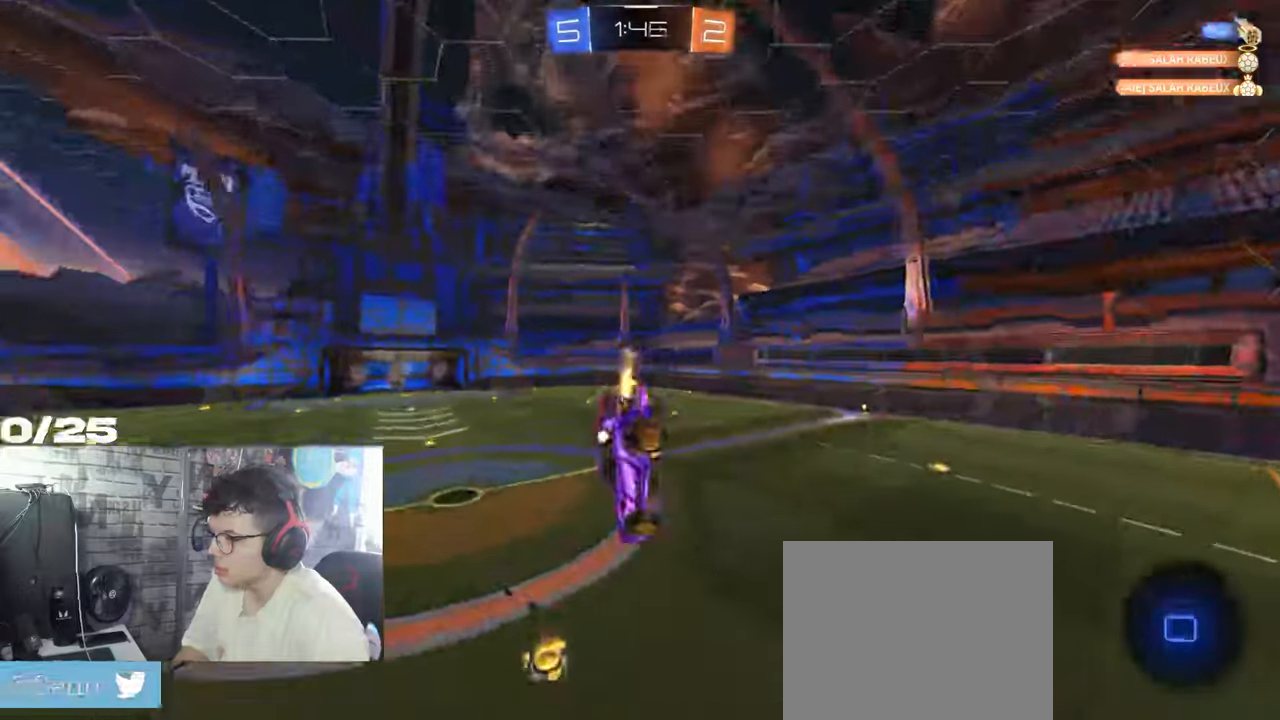
{"buttons": ["R2"], "left_stick": "down-left", "right_stick": "center", "events": [[17, "left_stick", "down"], [50, "X", "up"], [317, "left_stick", "down-left"]]}
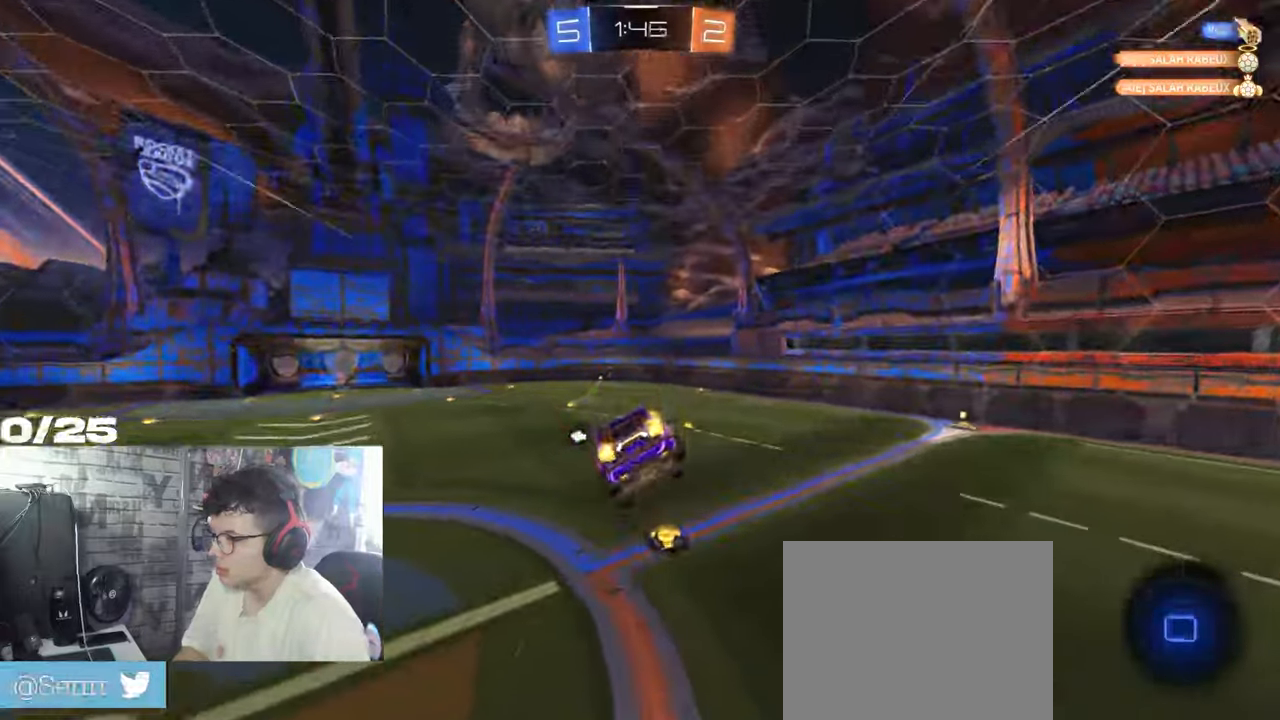
{"buttons": ["R2"], "left_stick": "right", "right_stick": "center", "events": [[67, "left_stick", "center"], [84, "Y", "down"], [234, "L1", "down"], [234, "Y", "up"], [251, "left_stick", "right"], [334, "L1", "up"]]}
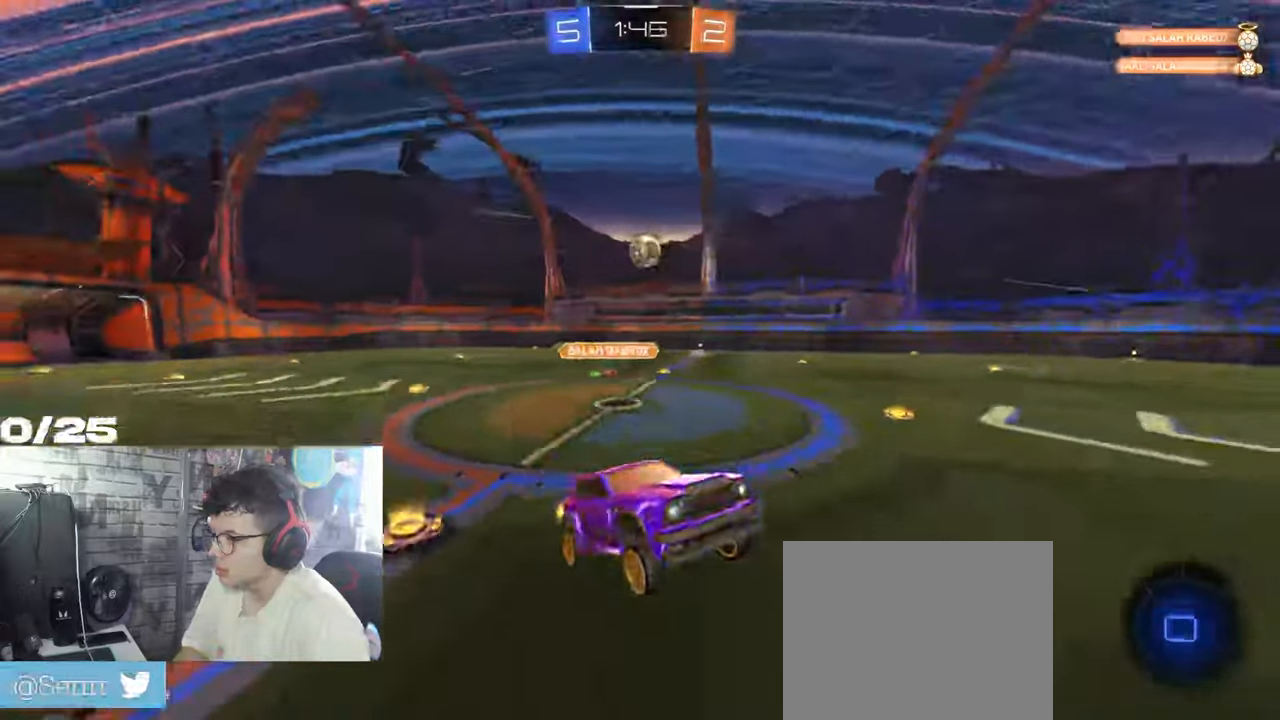
{"buttons": ["R2"], "left_stick": "left", "right_stick": "center", "events": [[133, "left_stick", "left"]]}
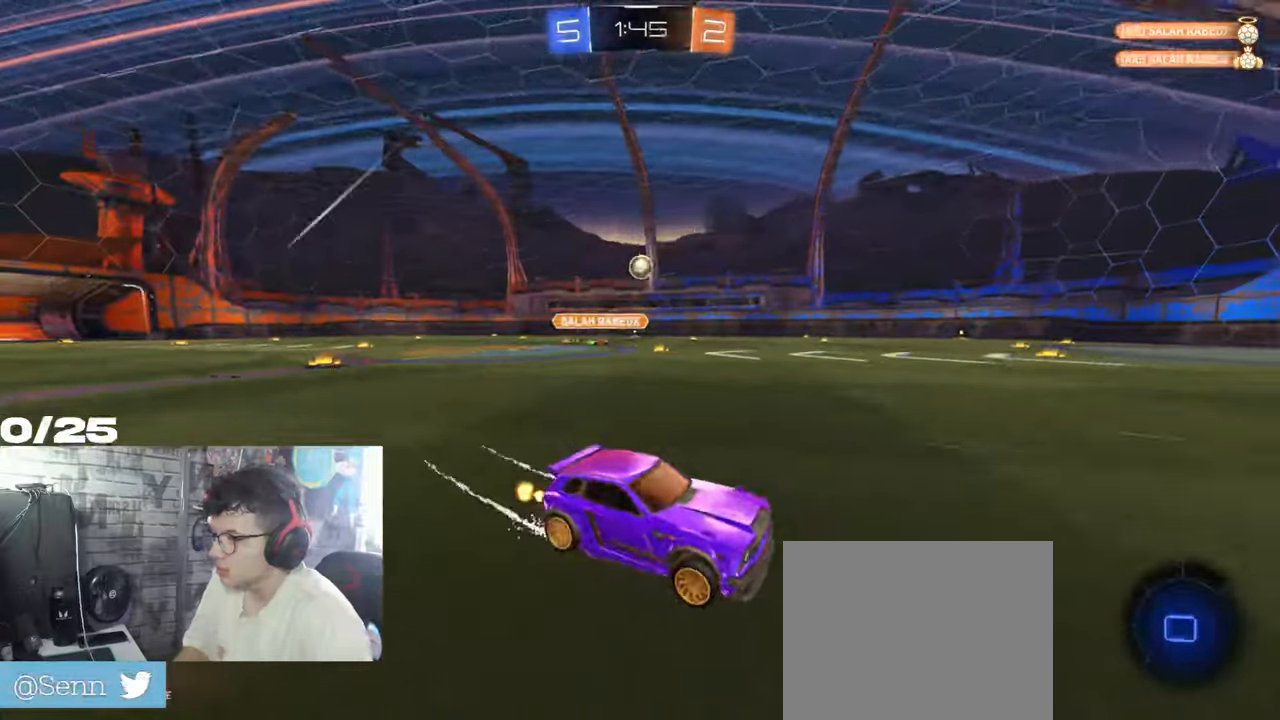
{"buttons": ["R1", "R2"], "left_stick": "center", "right_stick": "center", "events": [[334, "R1", "down"], [367, "left_stick", "center"]]}
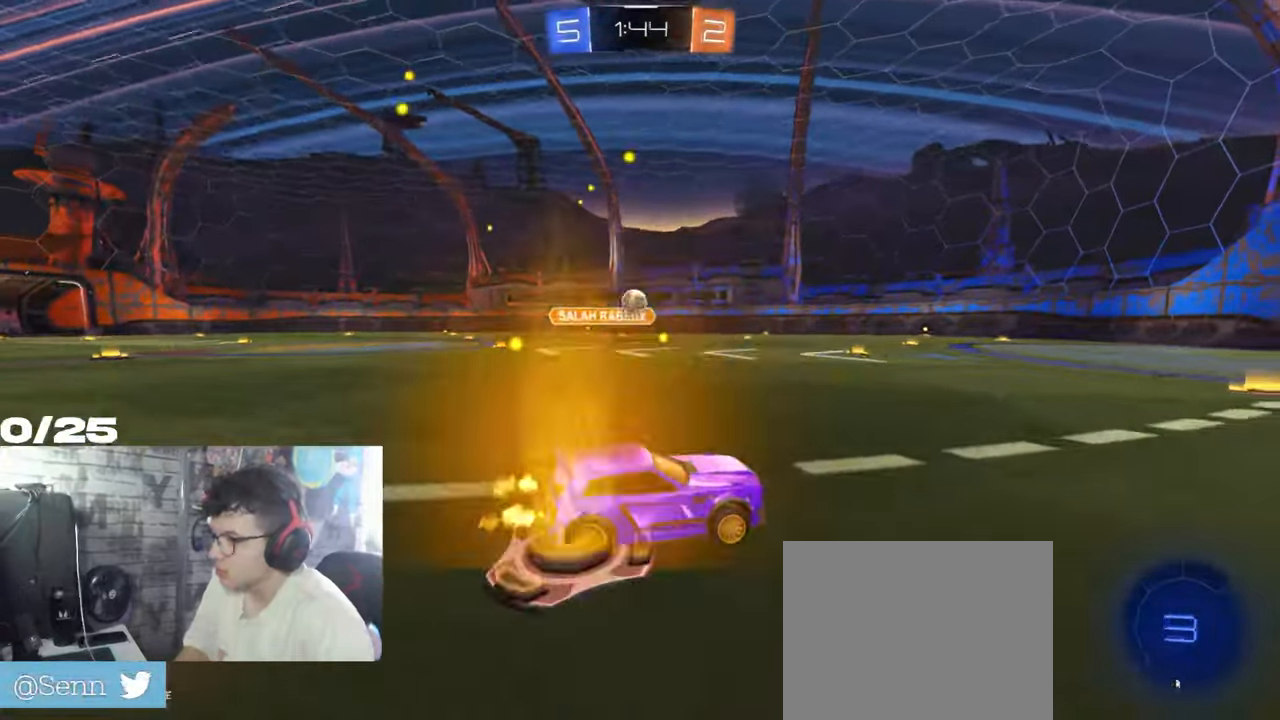
{"buttons": ["R2"], "left_stick": "center", "right_stick": "center", "events": [[217, "R1", "up"]]}
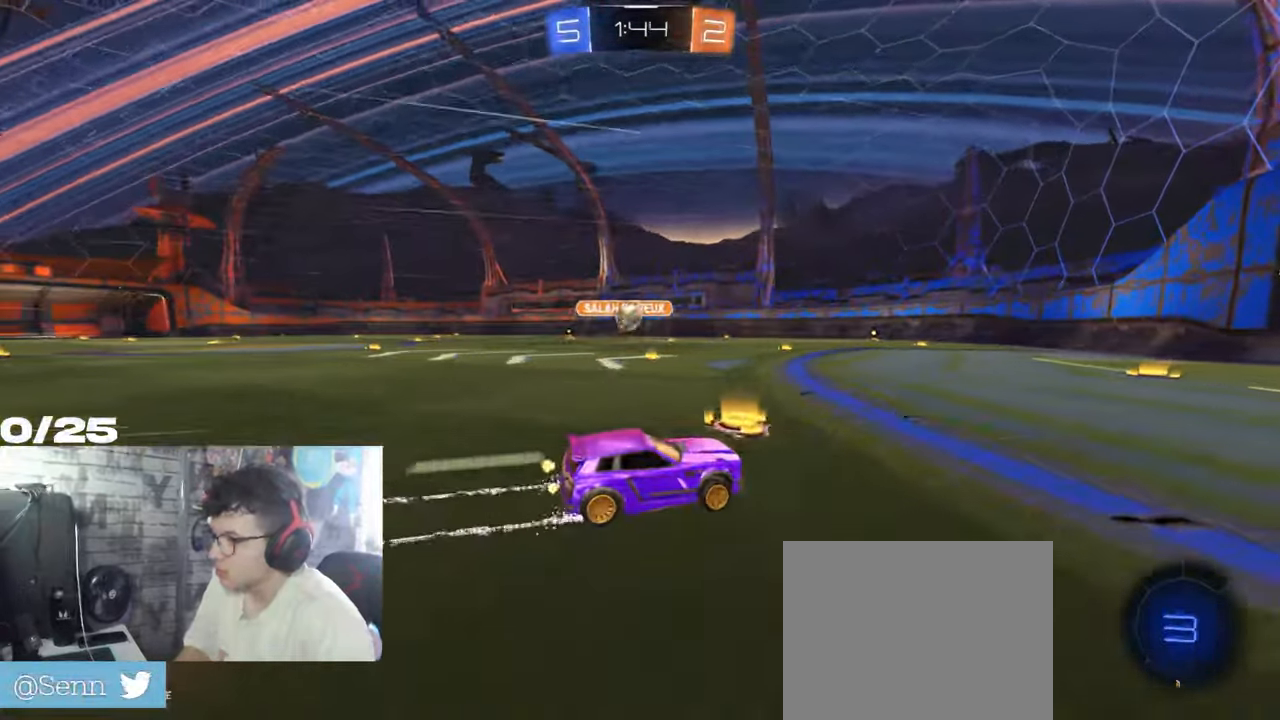
{"buttons": ["A", "R1", "R2"], "left_stick": "down-left", "right_stick": "center", "events": [[34, "L2", "down"], [50, "R2", "up"], [50, "left_stick", "left"], [134, "left_stick", "center"], [201, "L2", "up"], [267, "left_stick", "left"], [434, "R2", "down"], [451, "left_stick", "down-left"], [467, "R1", "down"], [484, "A", "down"]]}
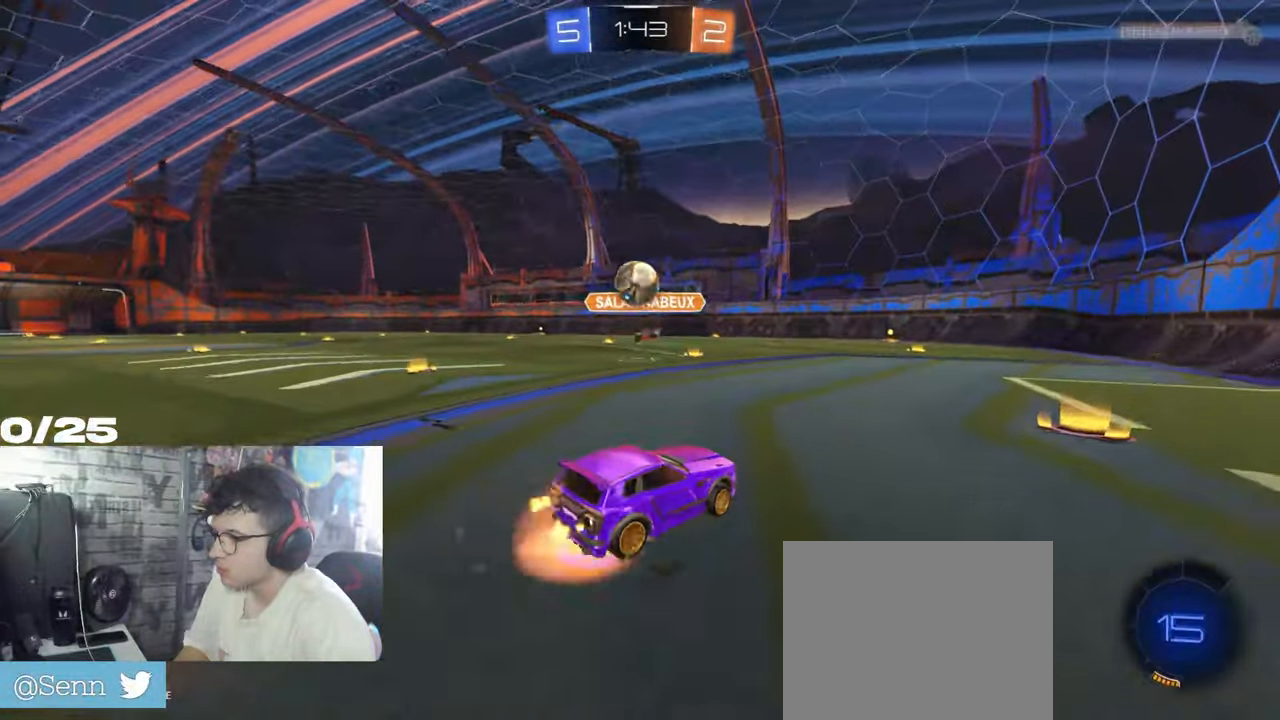
{"buttons": ["L1", "R1", "R2"], "left_stick": "up", "right_stick": "center", "events": [[150, "L1", "down"], [217, "left_stick", "right"], [300, "L1", "up"], [317, "A", "up"], [400, "left_stick", "up"], [417, "L1", "down"]]}
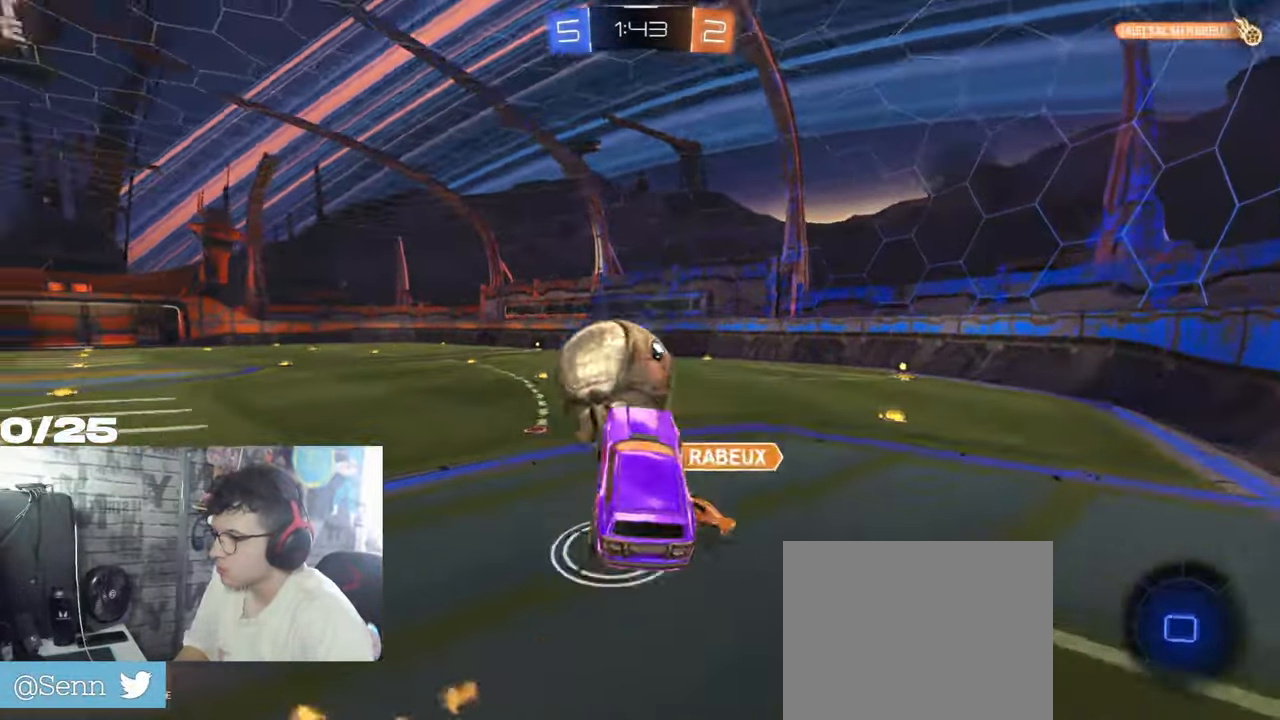
{"buttons": ["Y", "R2"], "left_stick": "up", "right_stick": "center", "events": [[17, "A", "down"], [84, "R1", "up"], [117, "L1", "up"], [151, "A", "up"], [417, "Y", "down"]]}
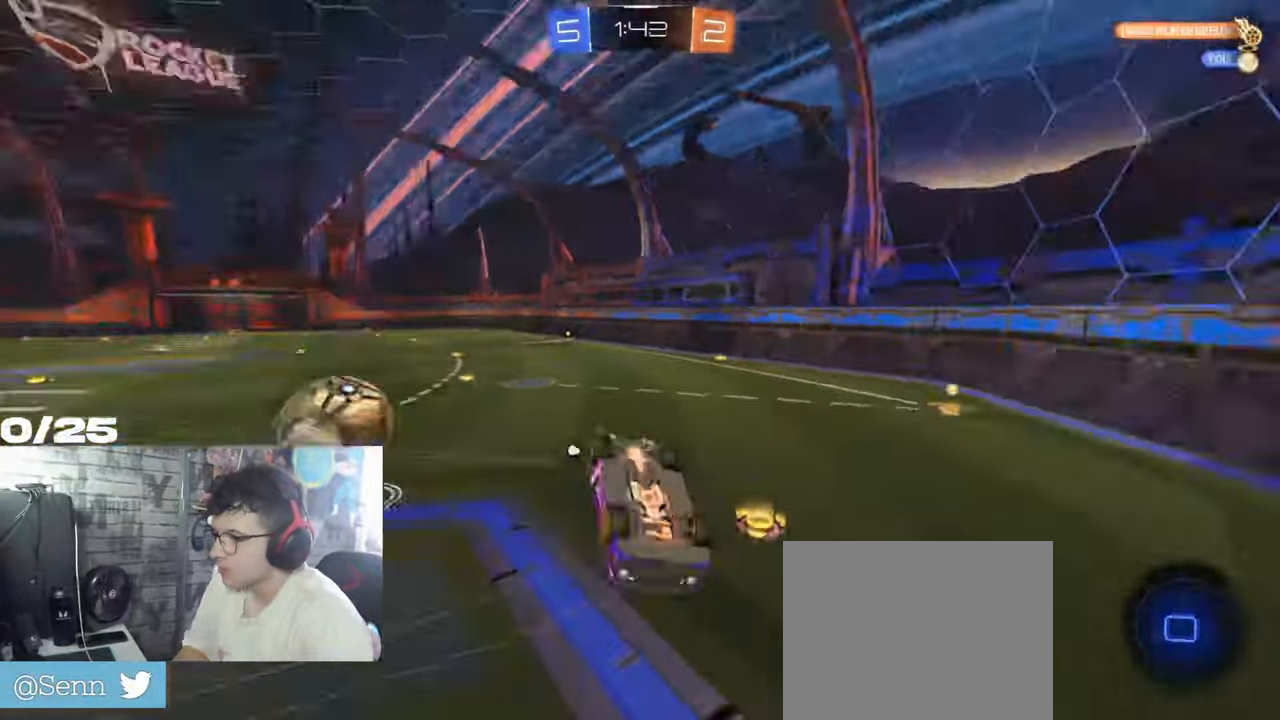
{"buttons": ["Y", "L1", "R2"], "left_stick": "up", "right_stick": "center", "events": [[67, "Y", "up"], [450, "L1", "down"], [484, "Y", "down"]]}
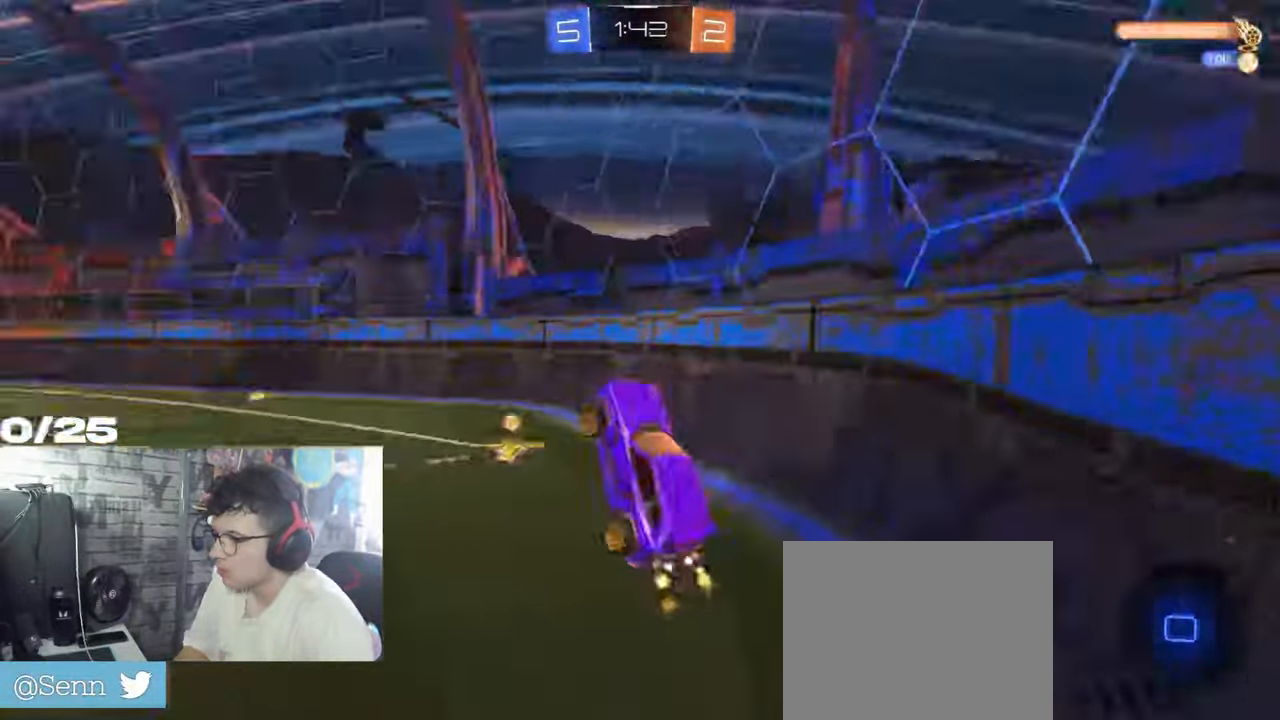
{"buttons": ["R2"], "left_stick": "center", "right_stick": "center", "events": [[100, "L1", "up"], [100, "Y", "up"], [117, "R2", "up"], [218, "L2", "down"], [318, "left_stick", "center"], [418, "R2", "down"], [468, "L2", "up"]]}
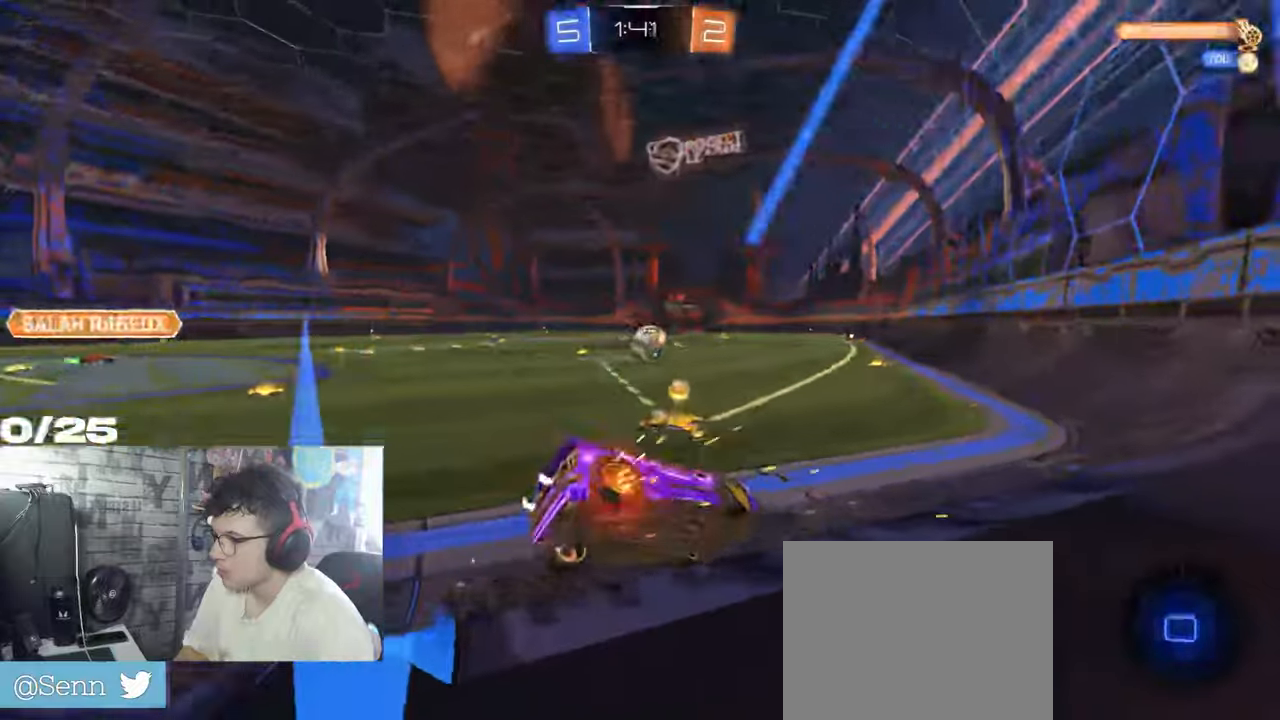
{"buttons": ["R2"], "left_stick": "left", "right_stick": "center", "events": [[201, "left_stick", "left"]]}
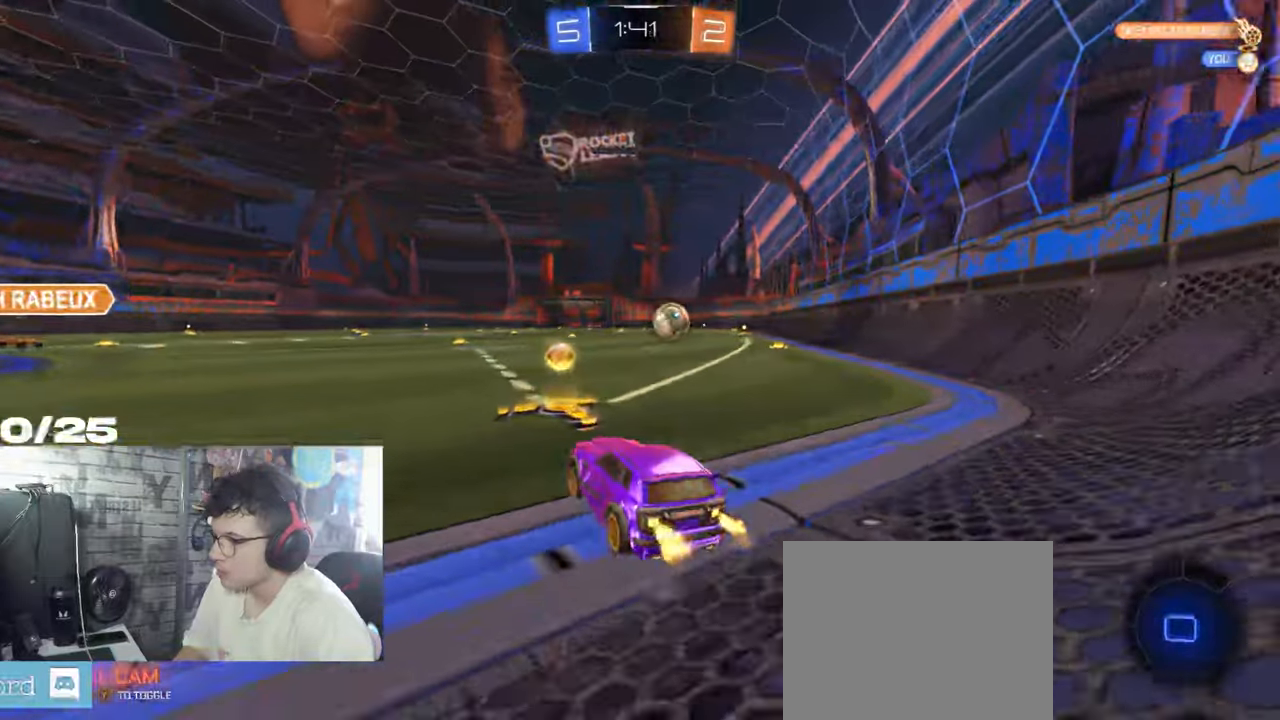
{"buttons": ["R1", "R2"], "left_stick": "right", "right_stick": "center", "events": [[33, "left_stick", "right"], [100, "R1", "down"]]}
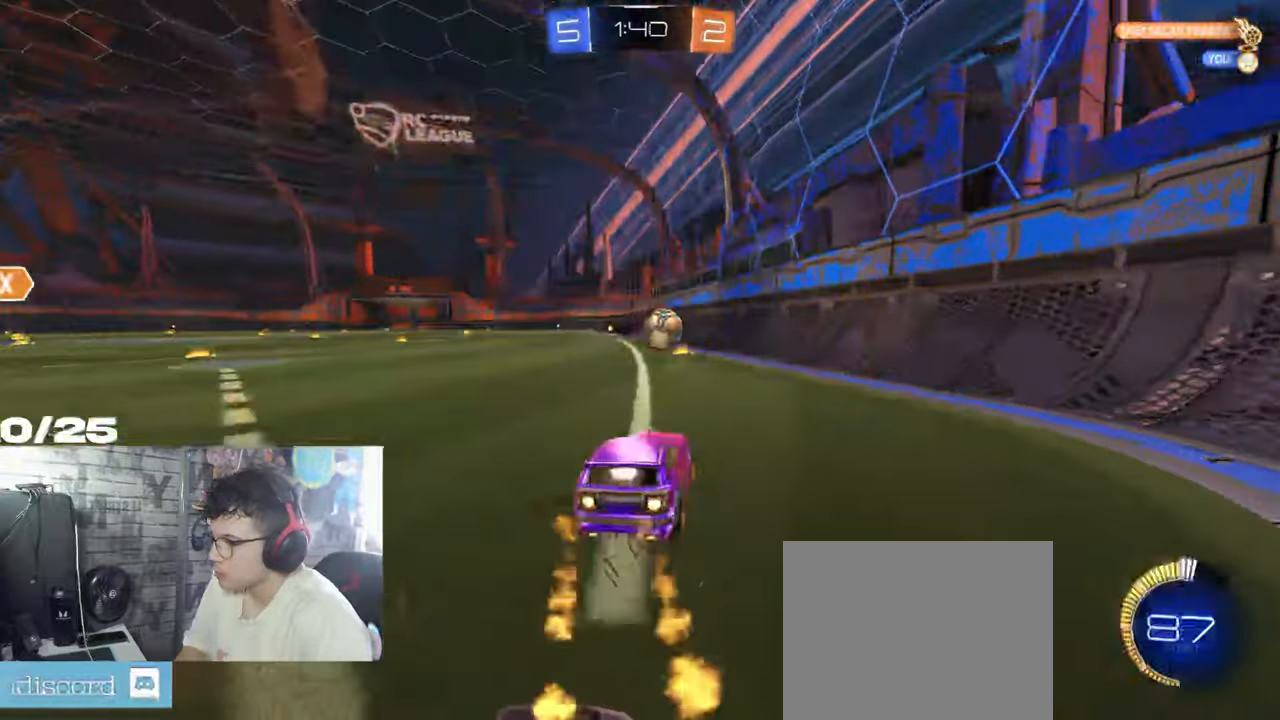
{"buttons": ["R1", "R2"], "left_stick": "center", "right_stick": "center", "events": [[50, "left_stick", "center"], [417, "left_stick", "left"], [467, "left_stick", "center"]]}
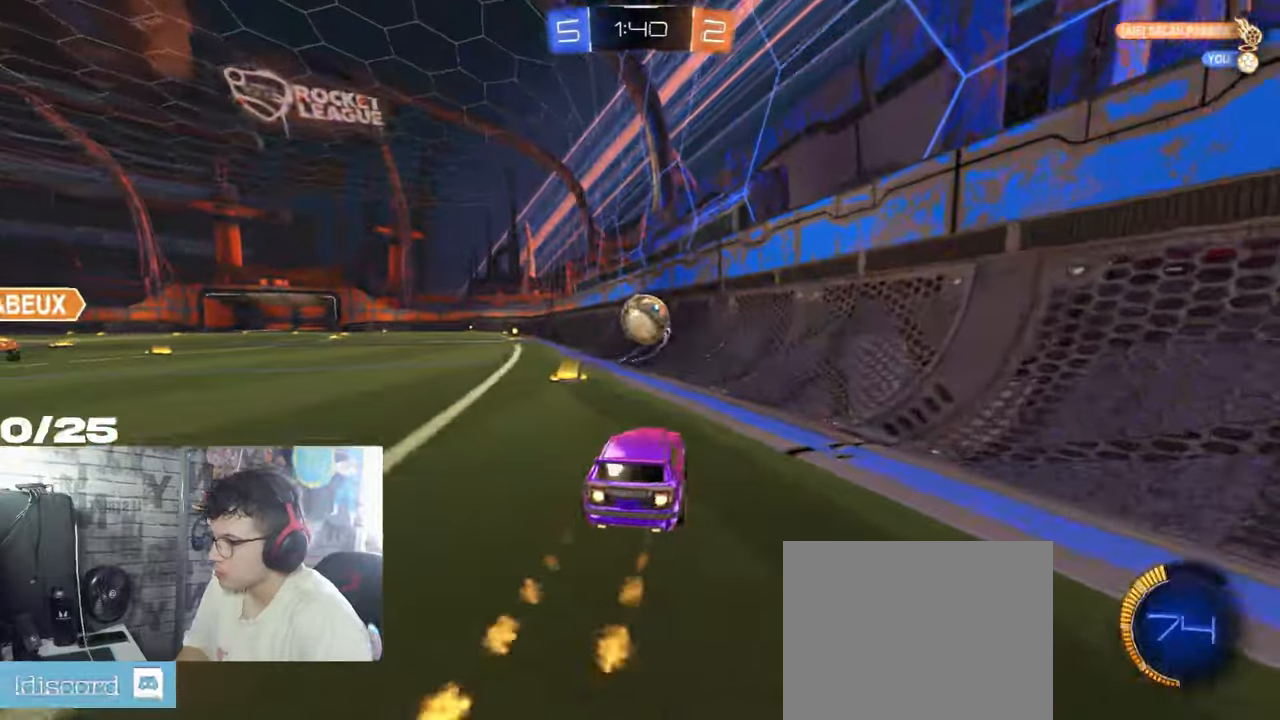
{"buttons": ["R1", "R2"], "left_stick": "right", "right_stick": "center", "events": [[384, "left_stick", "right"]]}
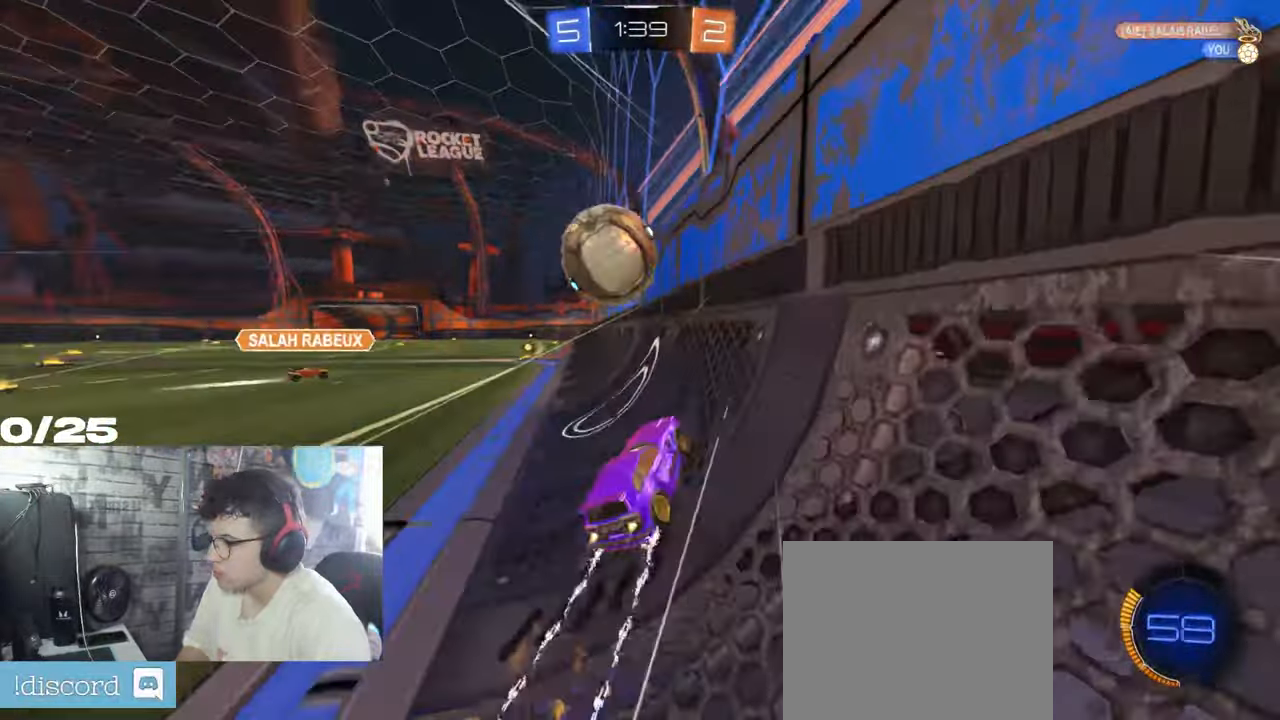
{"buttons": ["R2"], "left_stick": "right", "right_stick": "center", "events": [[151, "R1", "up"], [334, "L1", "down"], [467, "L1", "up"]]}